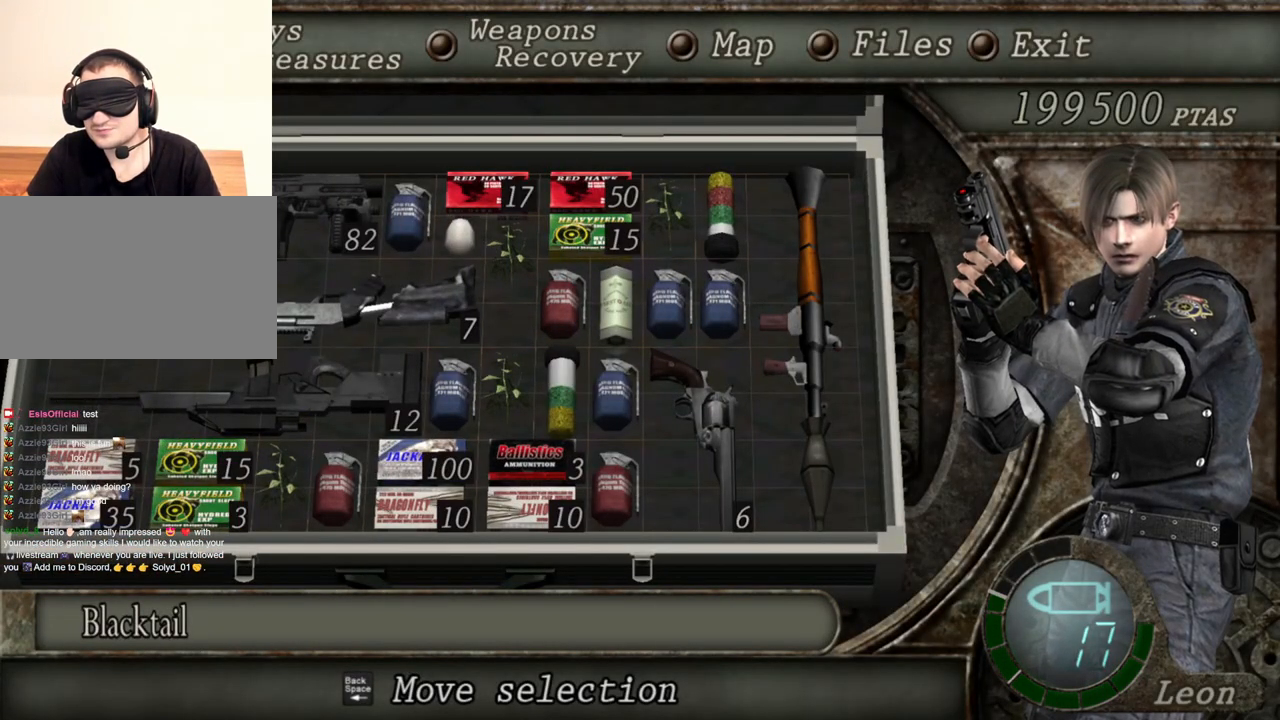
Gameplay with keyboard and mouse; each line is a JSON object with the keys and mouse buttons held at the frame after it. "events" lists presses ("down") and releases ("up") of "1", "2", "3", "4", "5", "a", "alt", "b", "c", "ctrl", "d", "e", "f", "g", "q", "r", "s", "shift", "space", "t", "tab", "tilde", "v", "w", "x", "z", "mouse_left", "mouse_wheel", "mouse_right", "mouse_mb4" and "mouse_mb5" between this image and that frame as [ms after this image, input, new state], when the widget could be followed in between. "mouse_left", "mouse_wheel", "mouse_right", "mouse_mb4", "mouse_mb5" = the "left", "wheel", "right", "mb4", "mb5" buttons of the "mouse" list. No other keys are recorded. "wheel" means that the mouse wheel is clicked or scrolled. Mouse movement is not recorded.
{"keys": [], "mouse": [], "events": []}
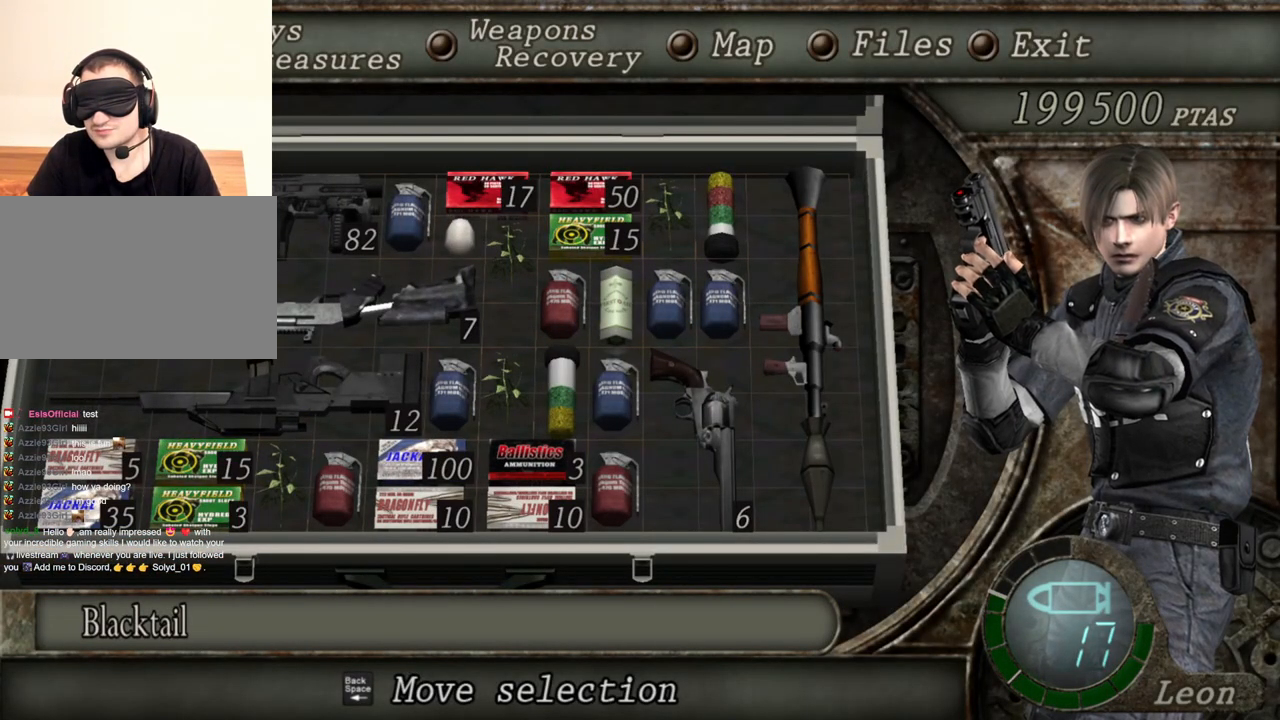
{"keys": [], "mouse": ["right"], "events": [[34, "tab", "down"], [134, "tab", "up"], [367, "mouse_right", "down"]]}
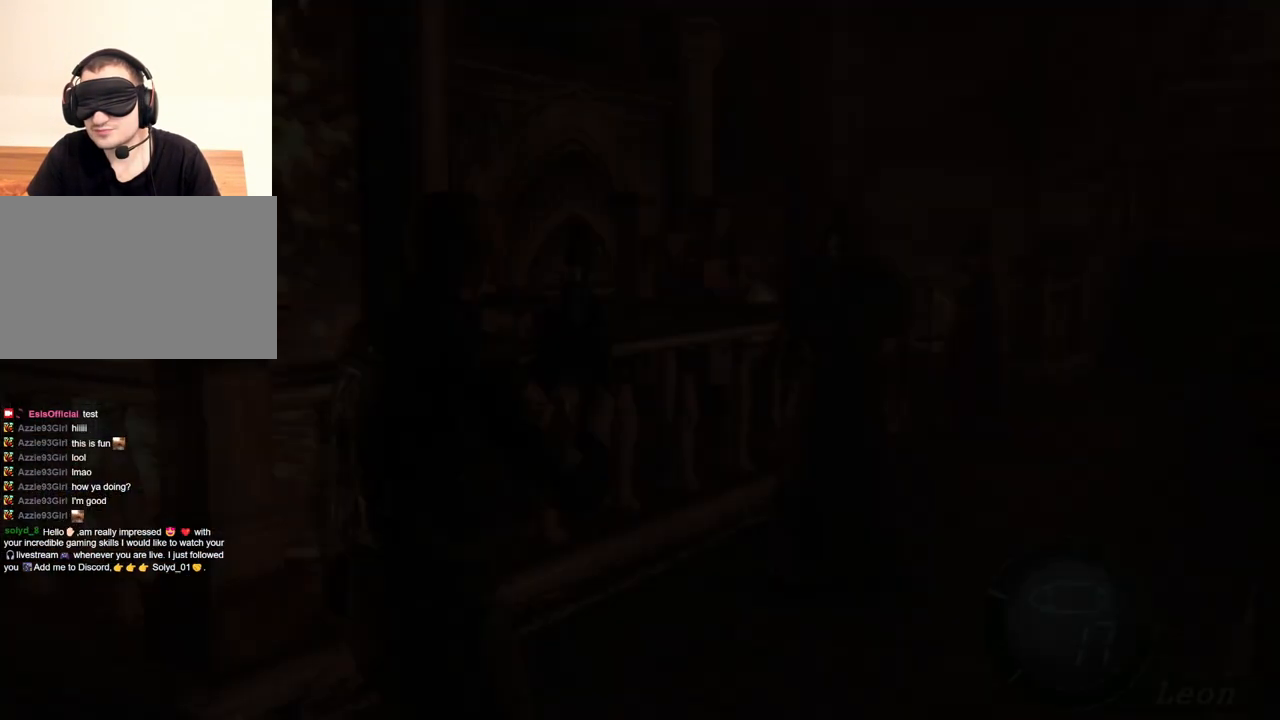
{"keys": [], "mouse": ["right"], "events": [[134, "mouse_left", "down"], [300, "mouse_left", "up"]]}
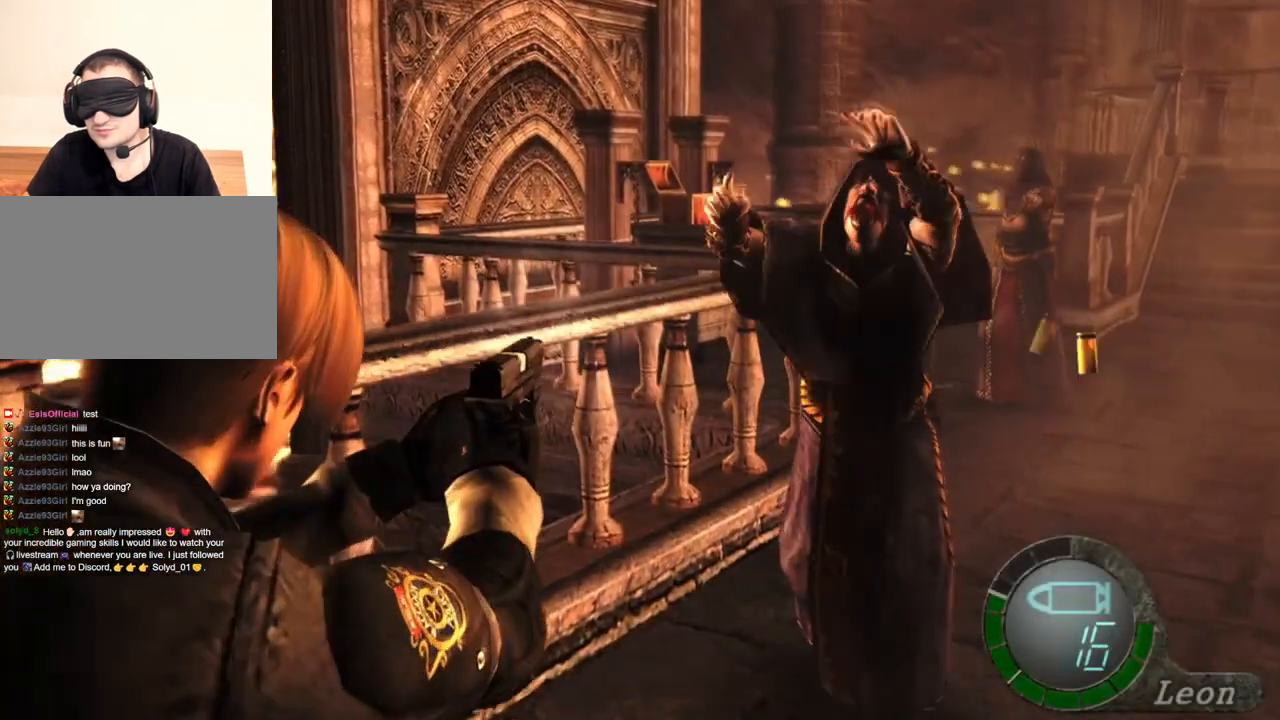
{"keys": [], "mouse": ["right"], "events": [[167, "mouse_left", "down"], [300, "mouse_left", "up"], [334, "mouse_left", "down"], [467, "mouse_left", "up"]]}
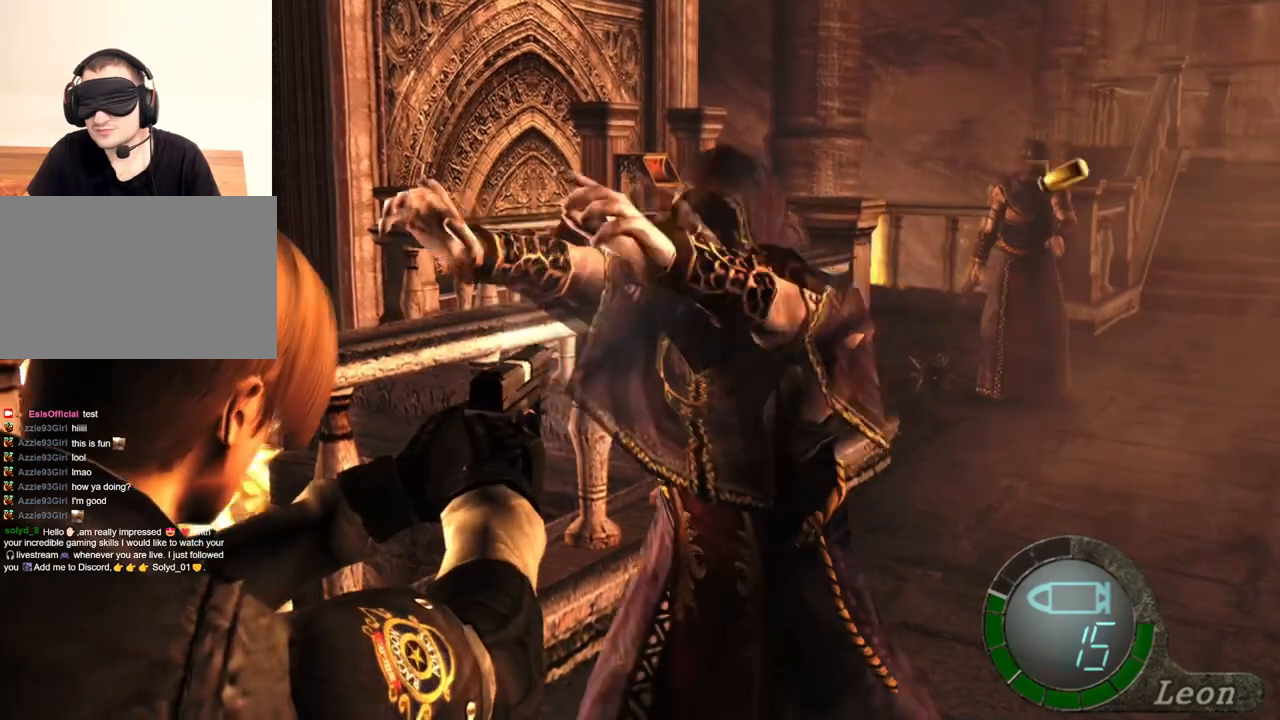
{"keys": [], "mouse": ["right"], "events": [[34, "mouse_left", "down"], [134, "mouse_left", "up"], [134, "tab", "down"], [267, "tab", "up"]]}
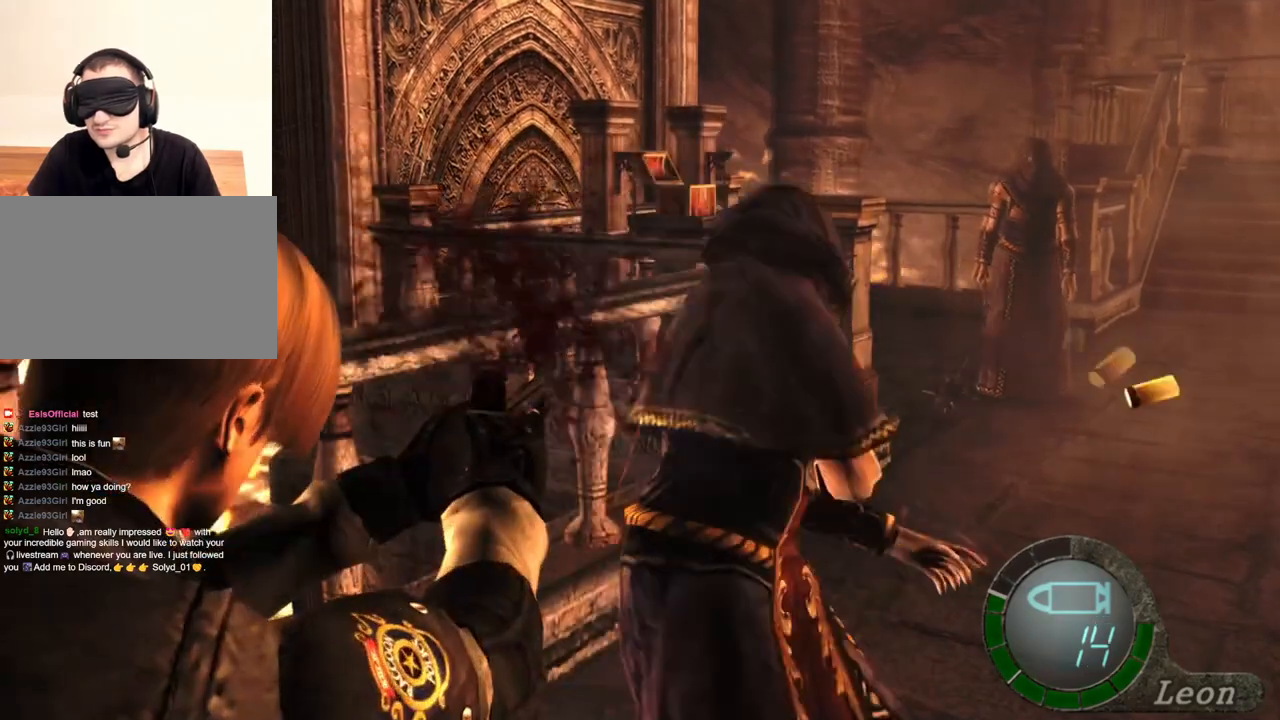
{"keys": [], "mouse": ["right"], "events": [[134, "mouse_left", "down"], [267, "mouse_left", "up"]]}
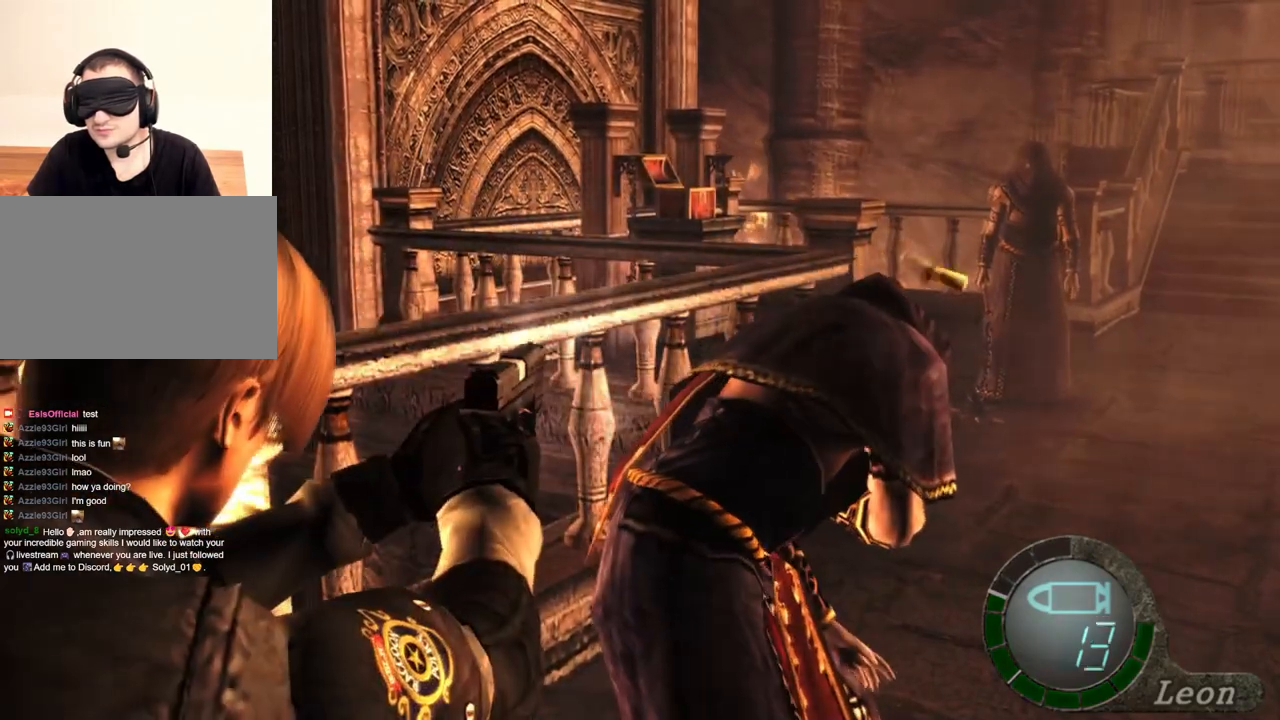
{"keys": [], "mouse": ["right"], "events": [[67, "tab", "down"], [134, "tab", "up"]]}
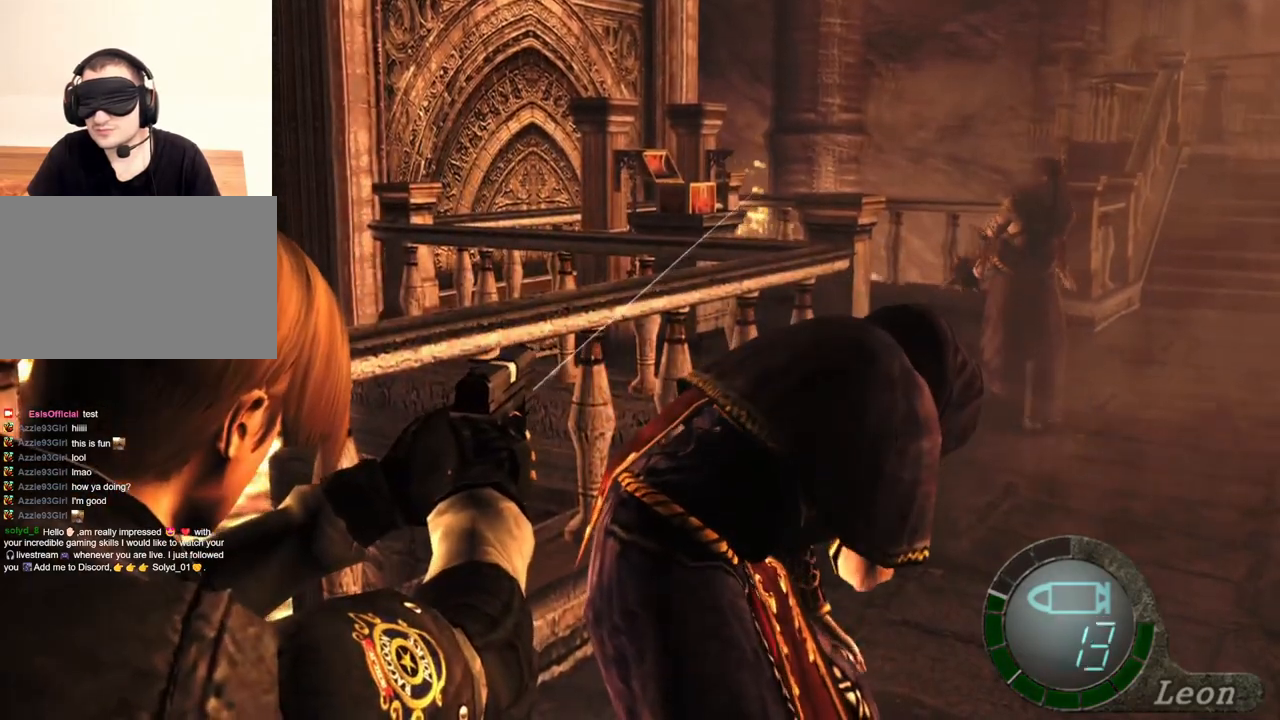
{"keys": [], "mouse": ["right"], "events": [[134, "tab", "down"], [234, "tab", "up"]]}
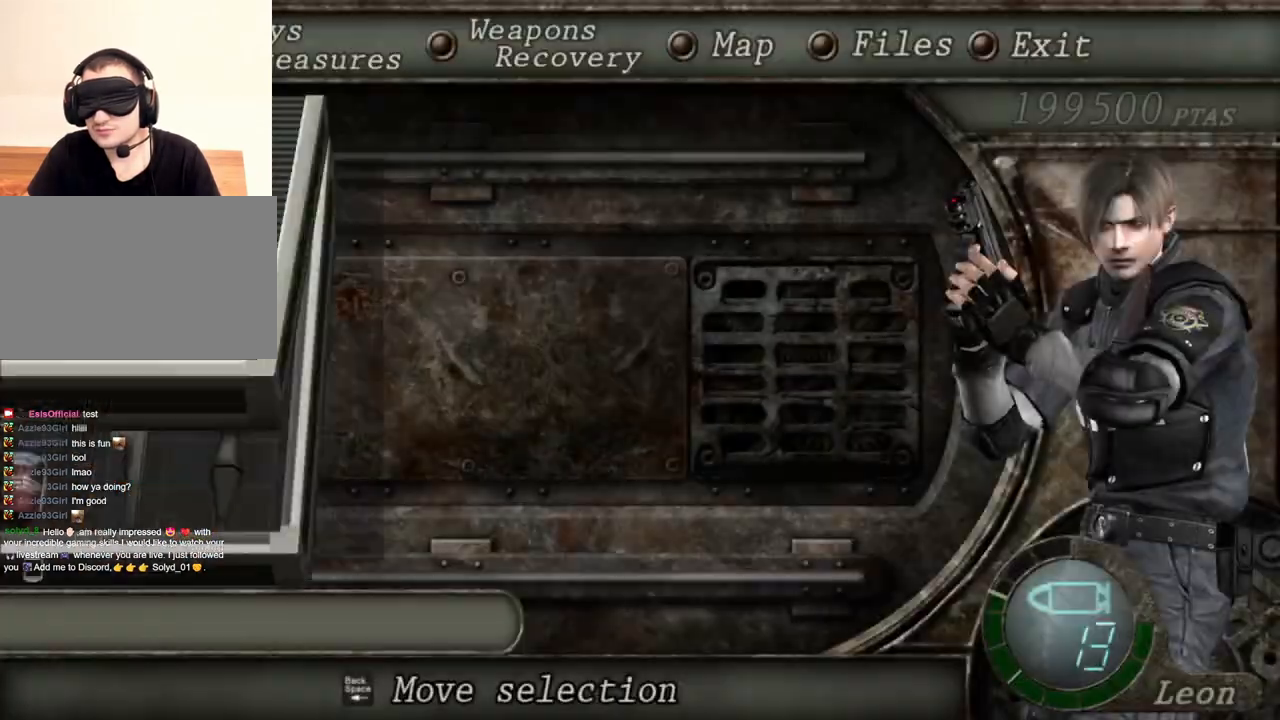
{"keys": [], "mouse": ["right"], "events": []}
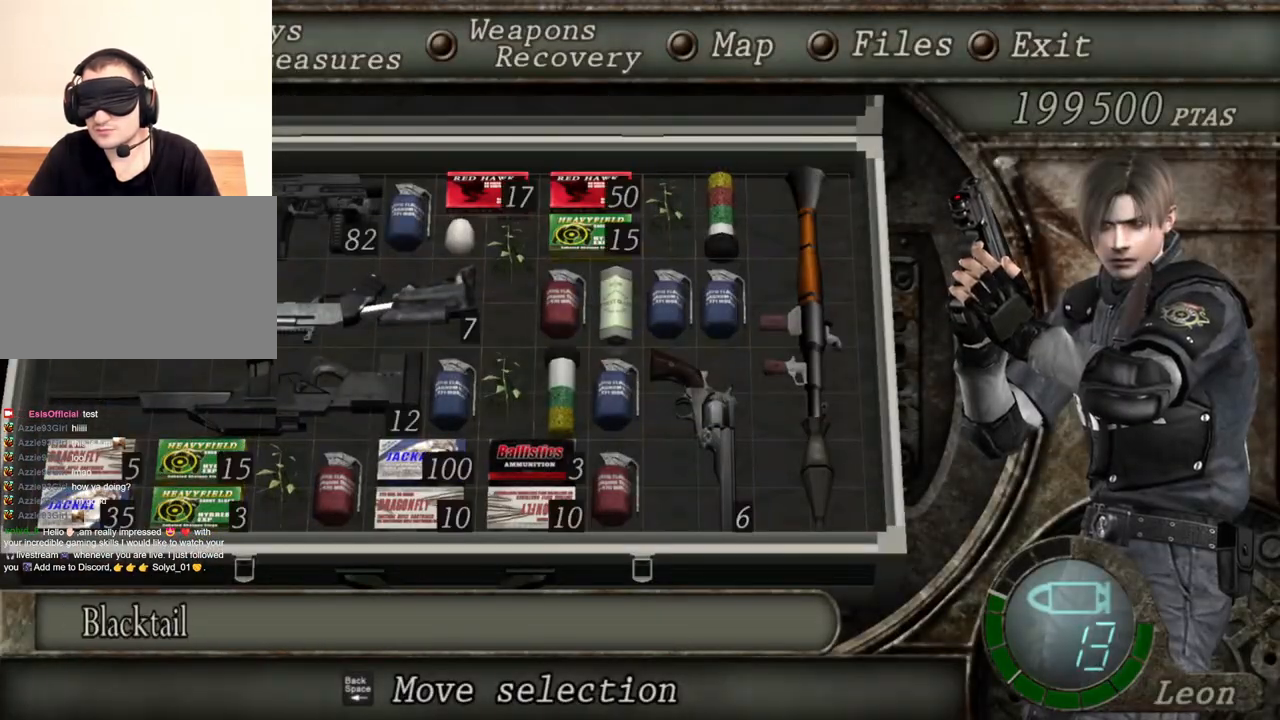
{"keys": [], "mouse": ["right"], "events": []}
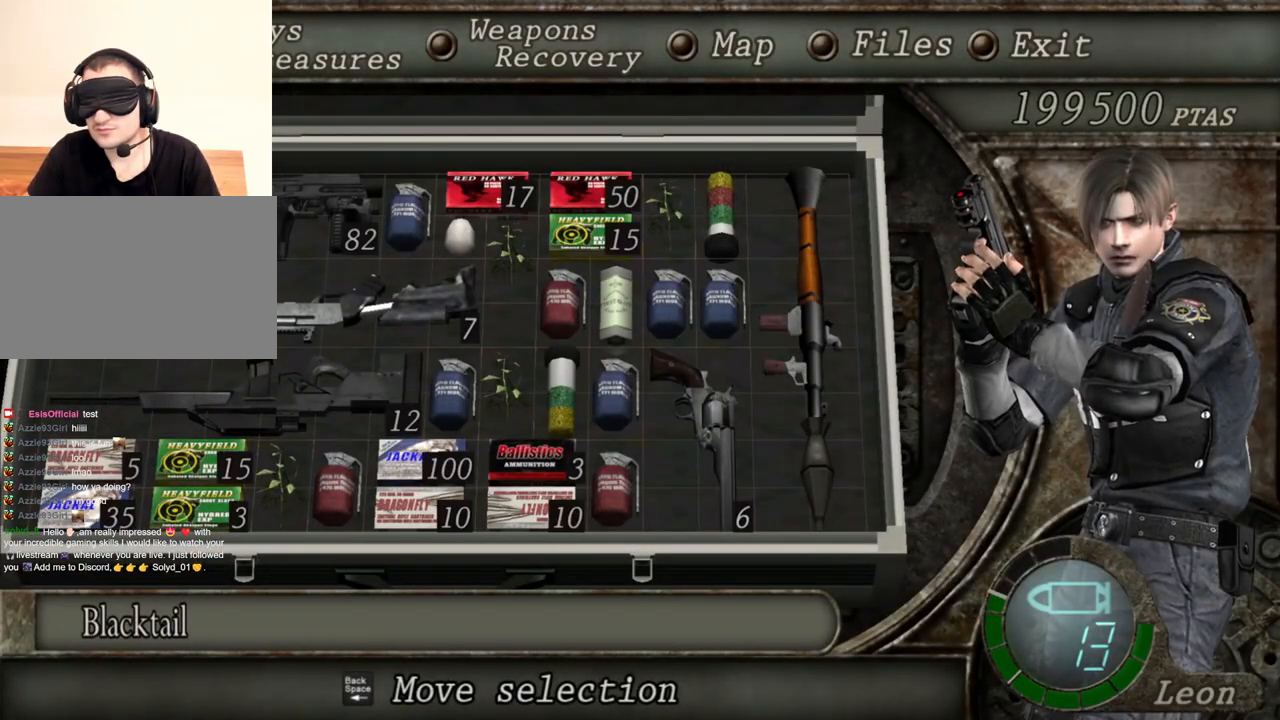
{"keys": [], "mouse": ["right"], "events": []}
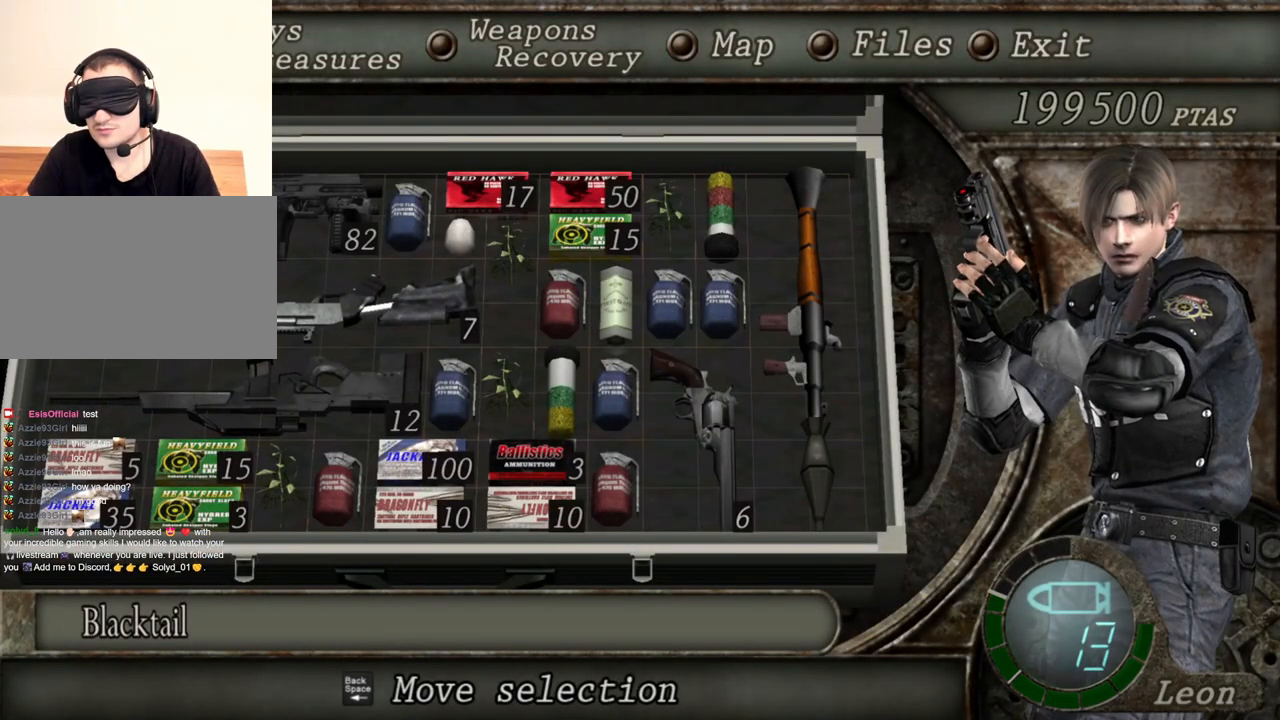
{"keys": [], "mouse": ["right"], "events": []}
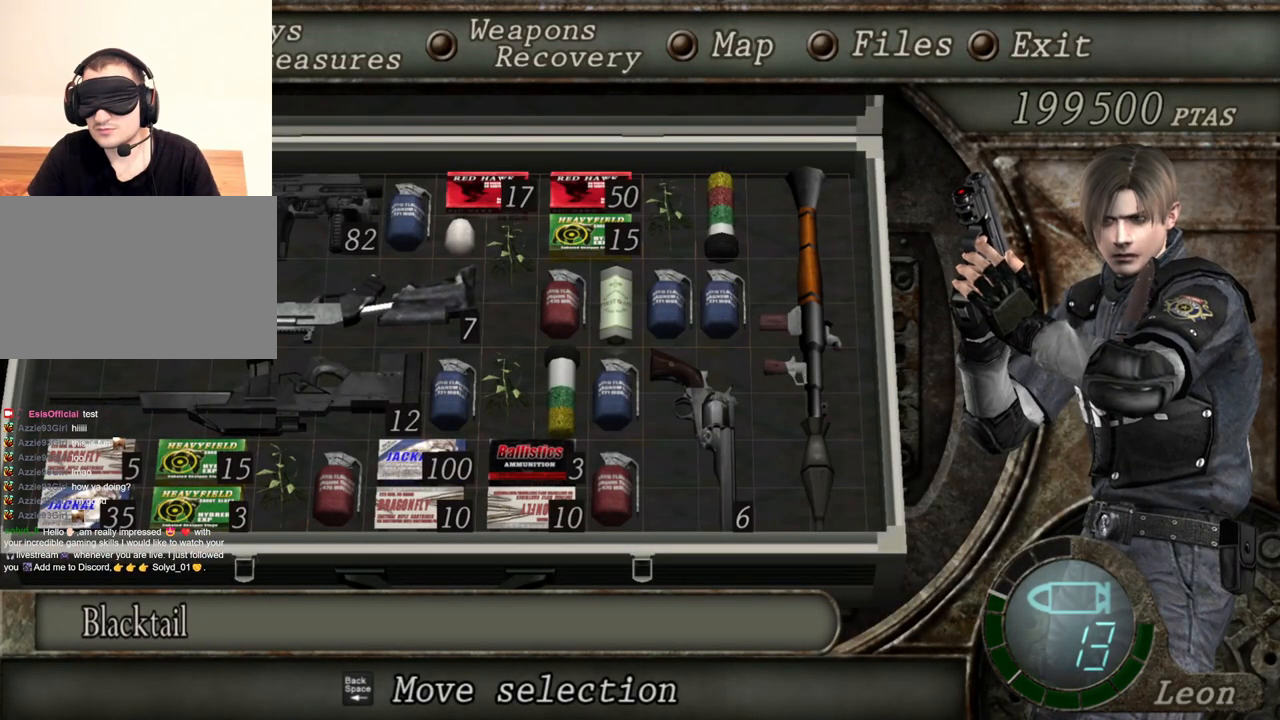
{"keys": [], "mouse": ["right"], "events": []}
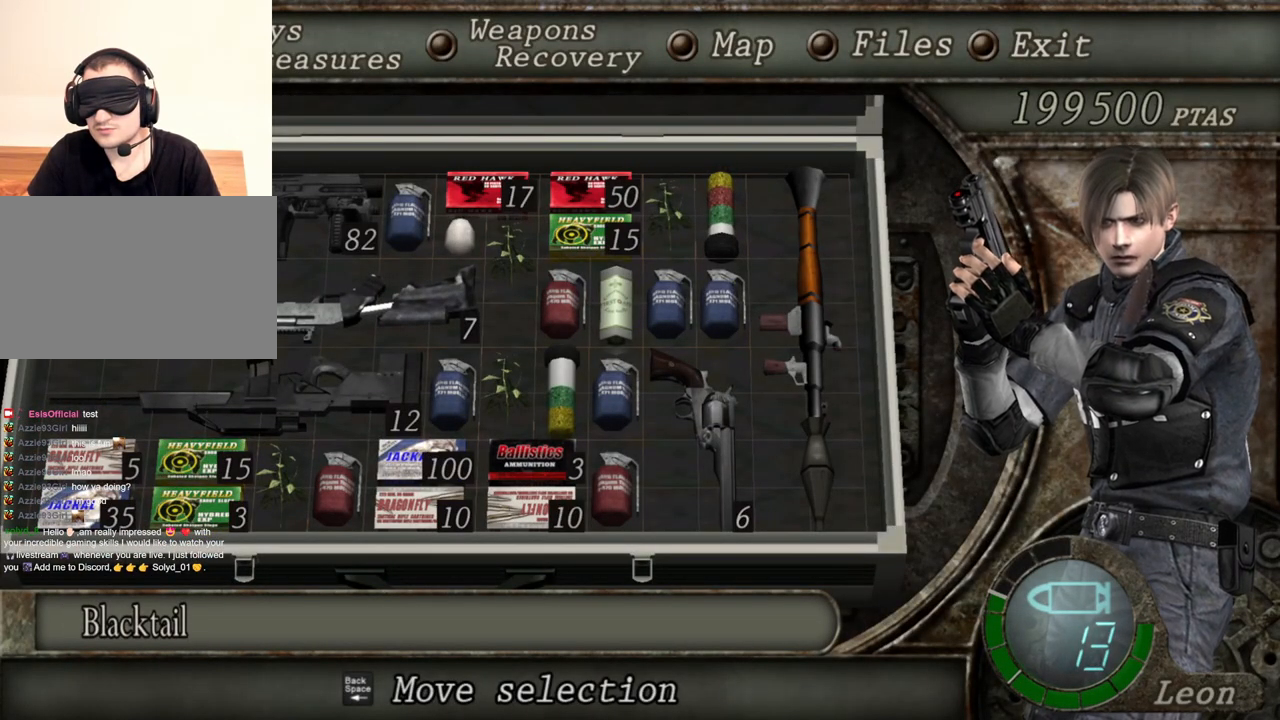
{"keys": [], "mouse": ["right"], "events": []}
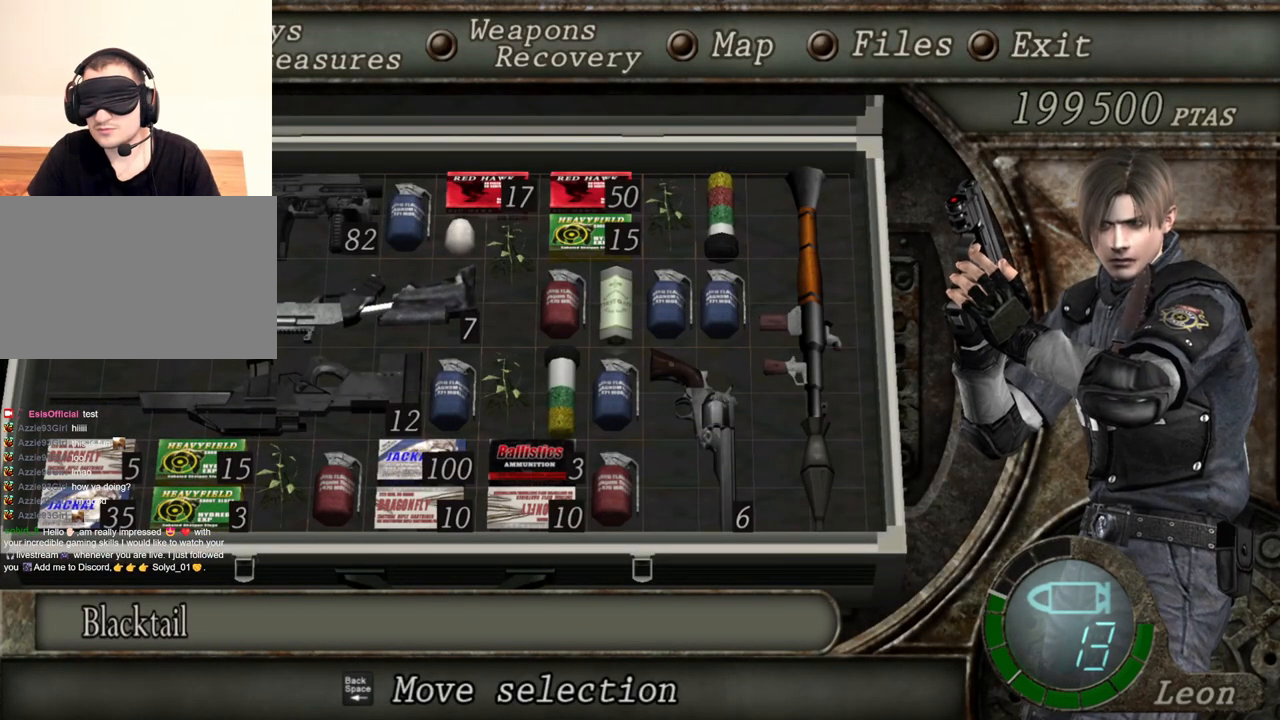
{"keys": [], "mouse": ["right"], "events": []}
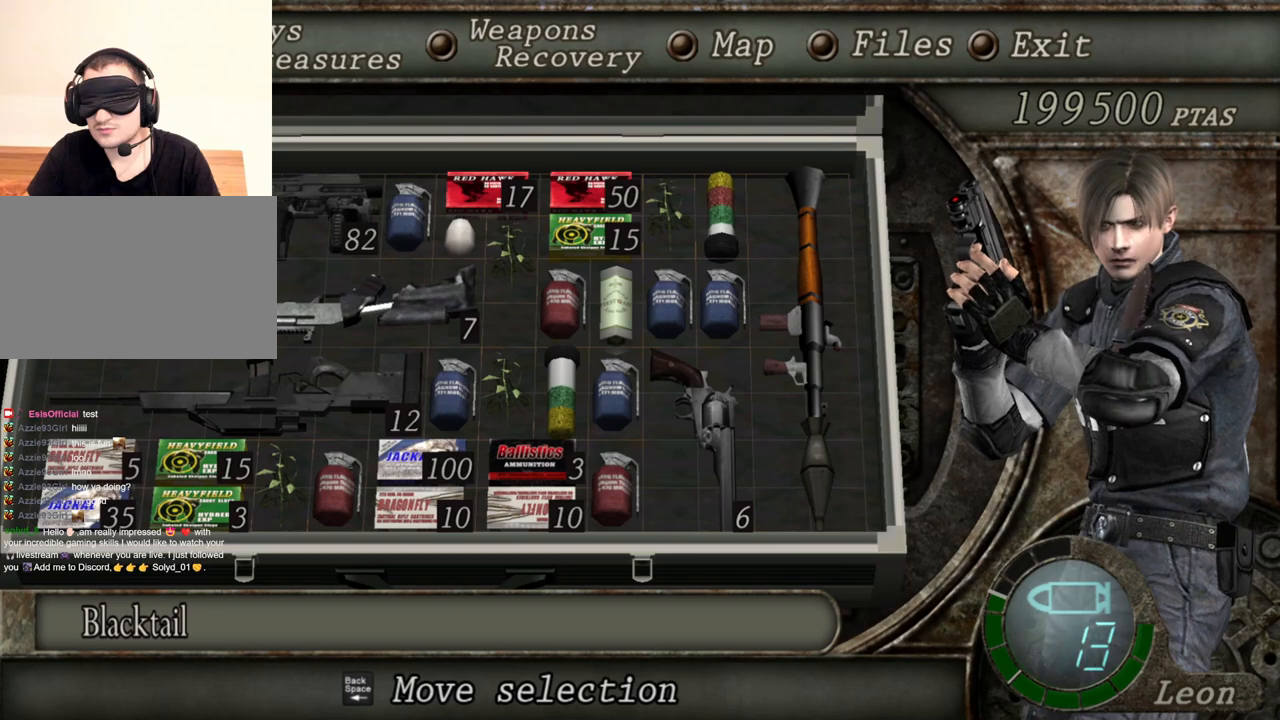
{"keys": [], "mouse": ["right"], "events": []}
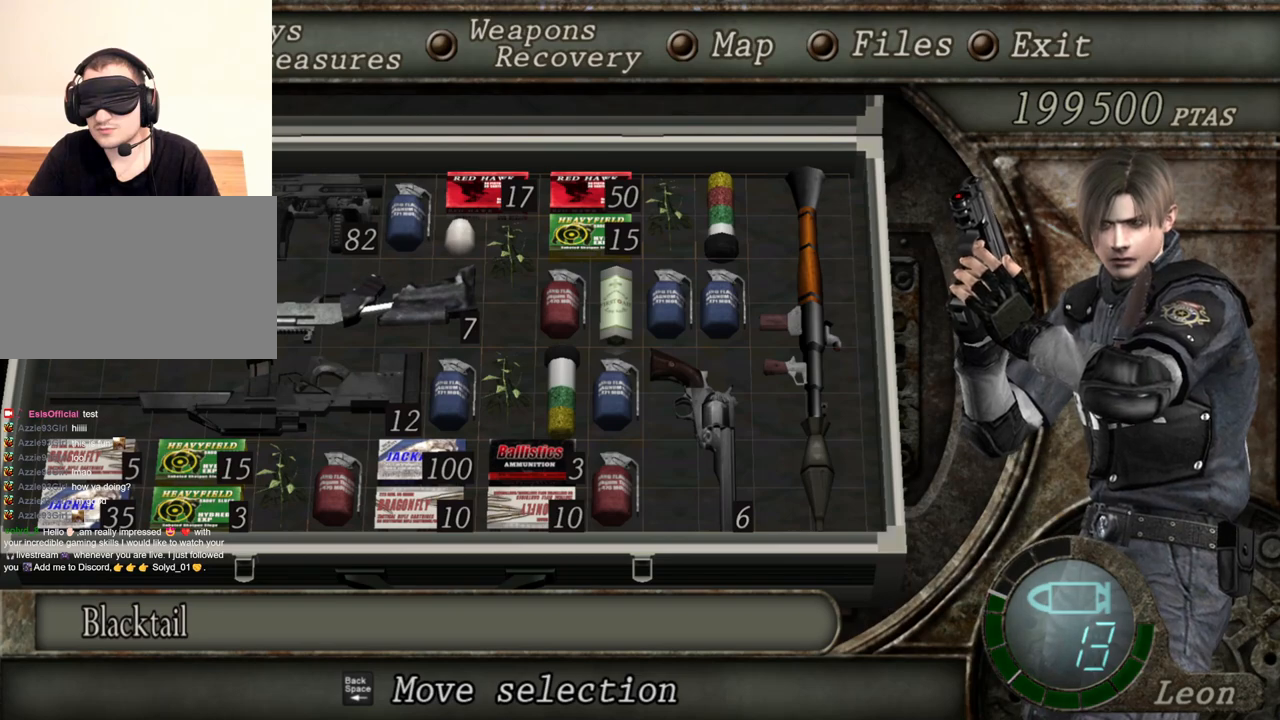
{"keys": [], "mouse": ["right"], "events": []}
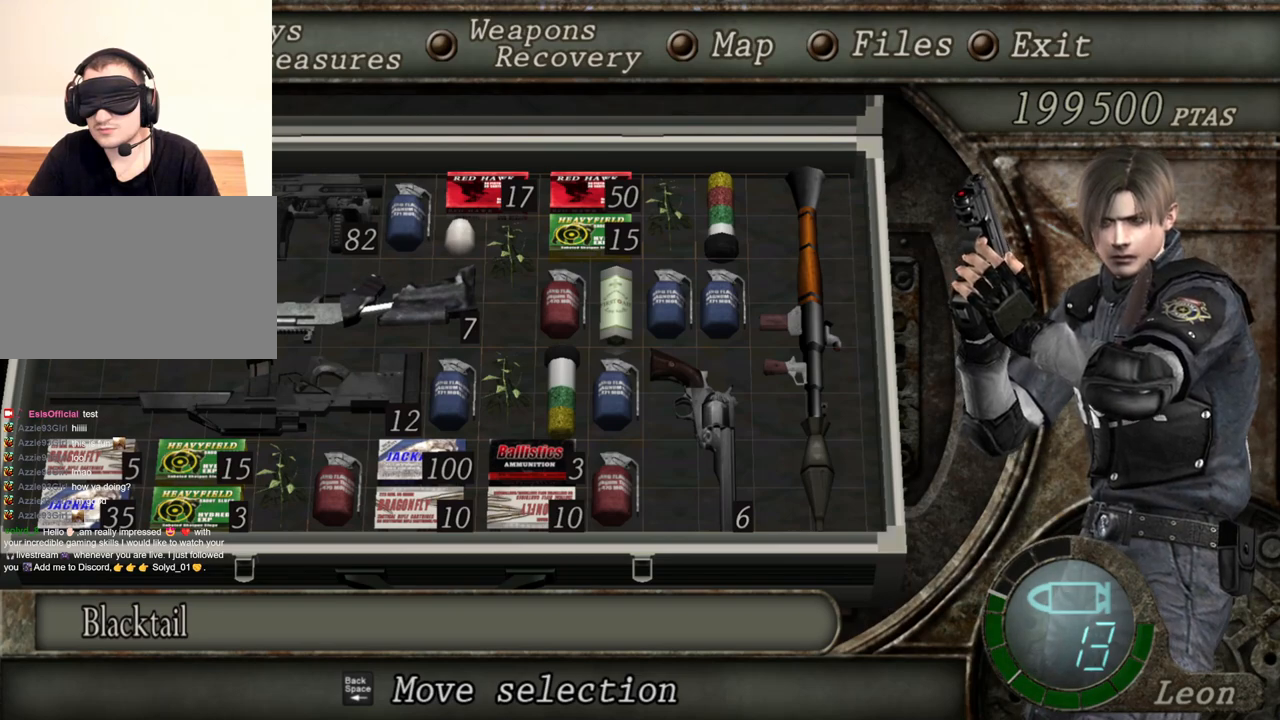
{"keys": [], "mouse": ["right"], "events": []}
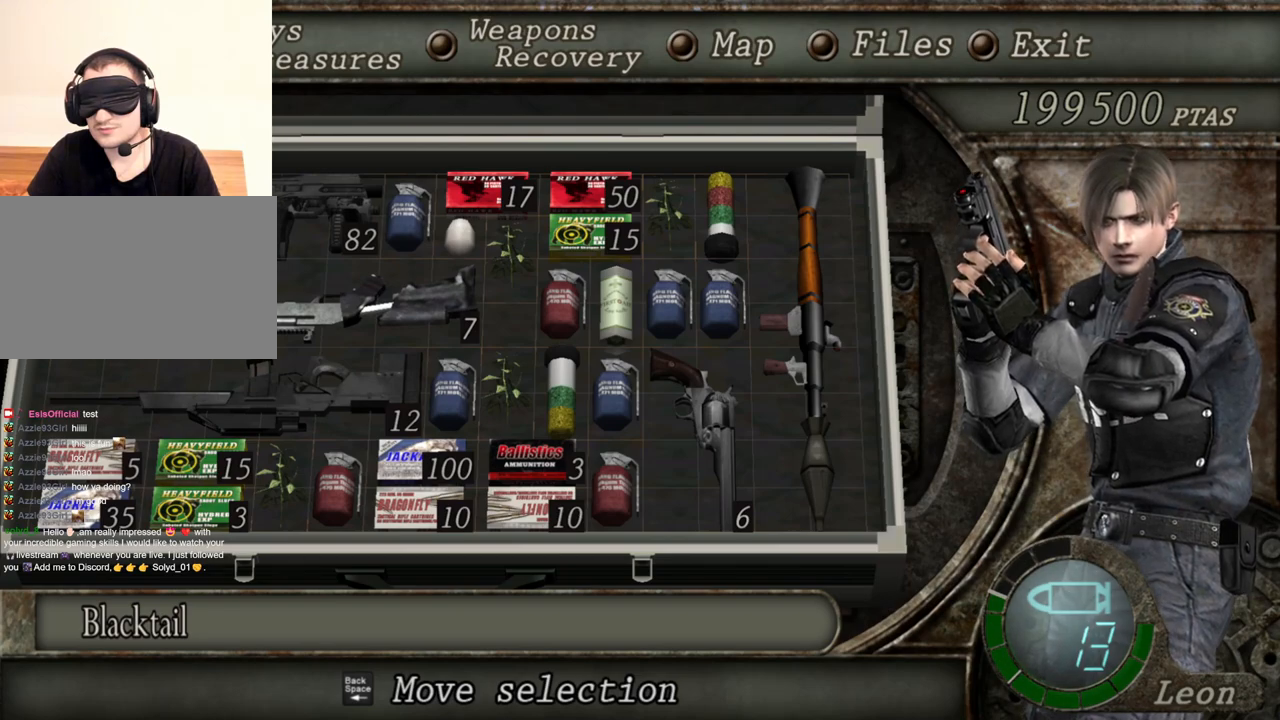
{"keys": [], "mouse": ["right"], "events": []}
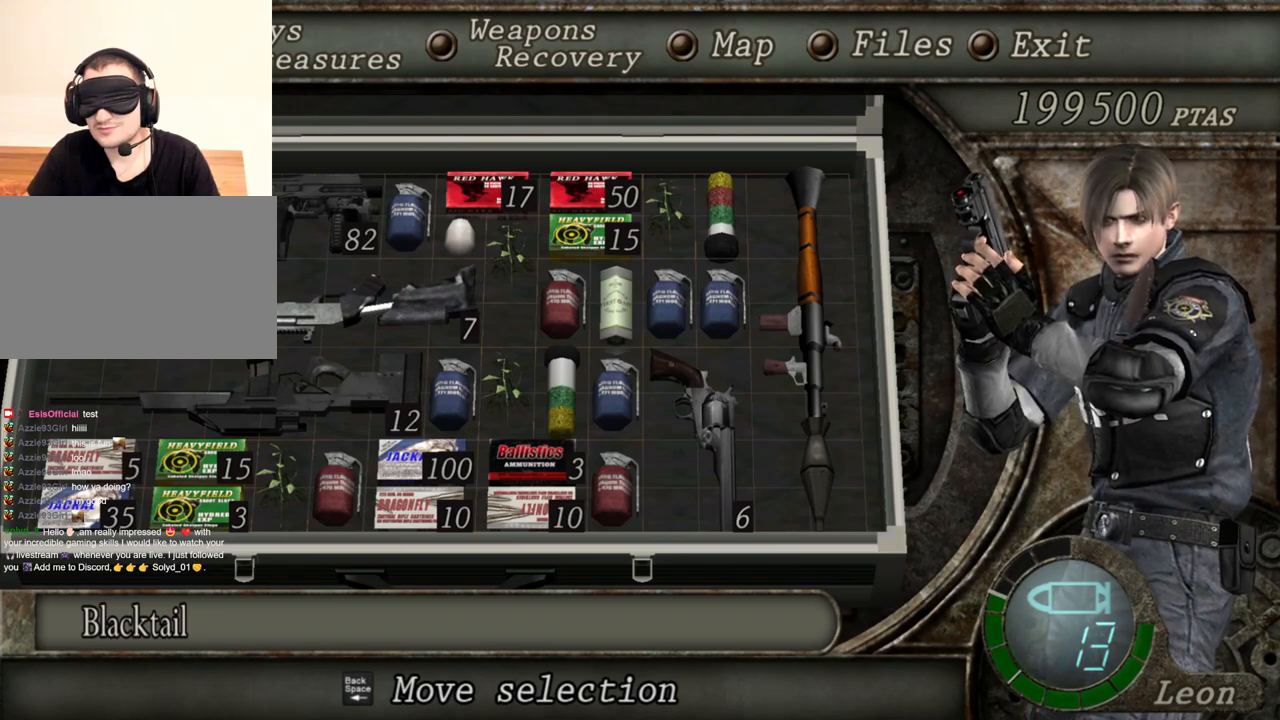
{"keys": [], "mouse": ["right"], "events": []}
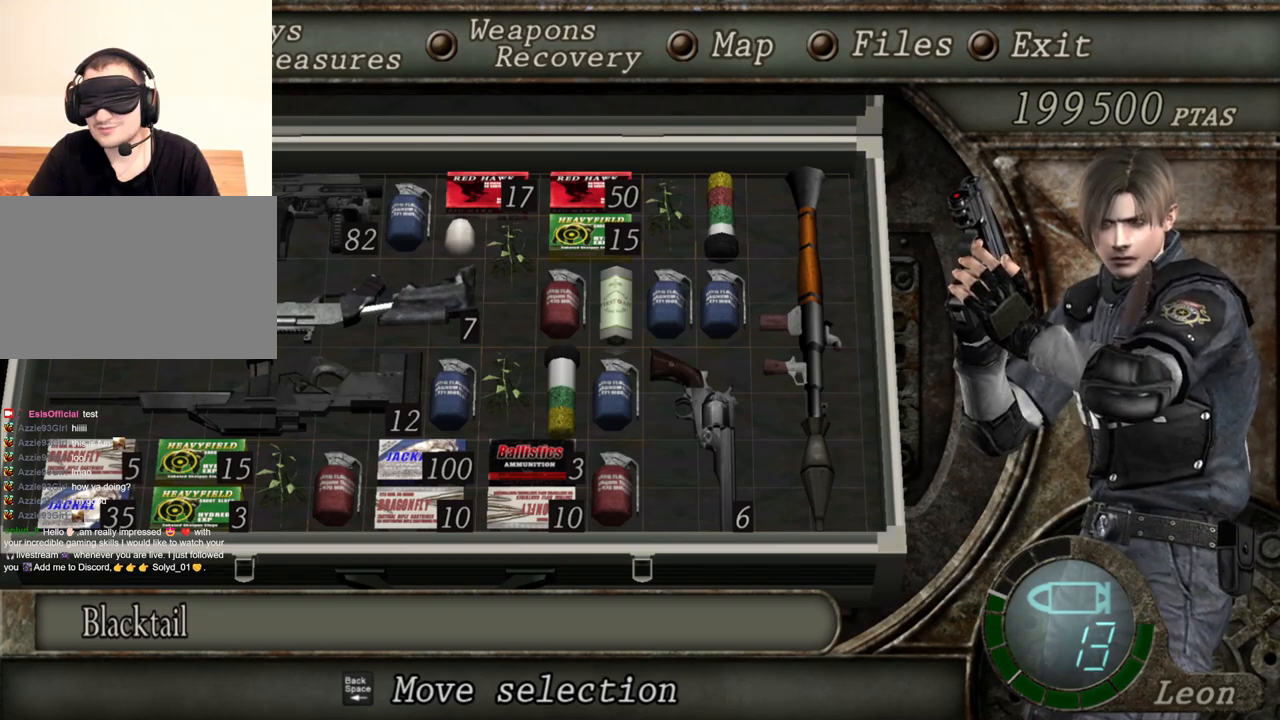
{"keys": [], "mouse": ["right"], "events": []}
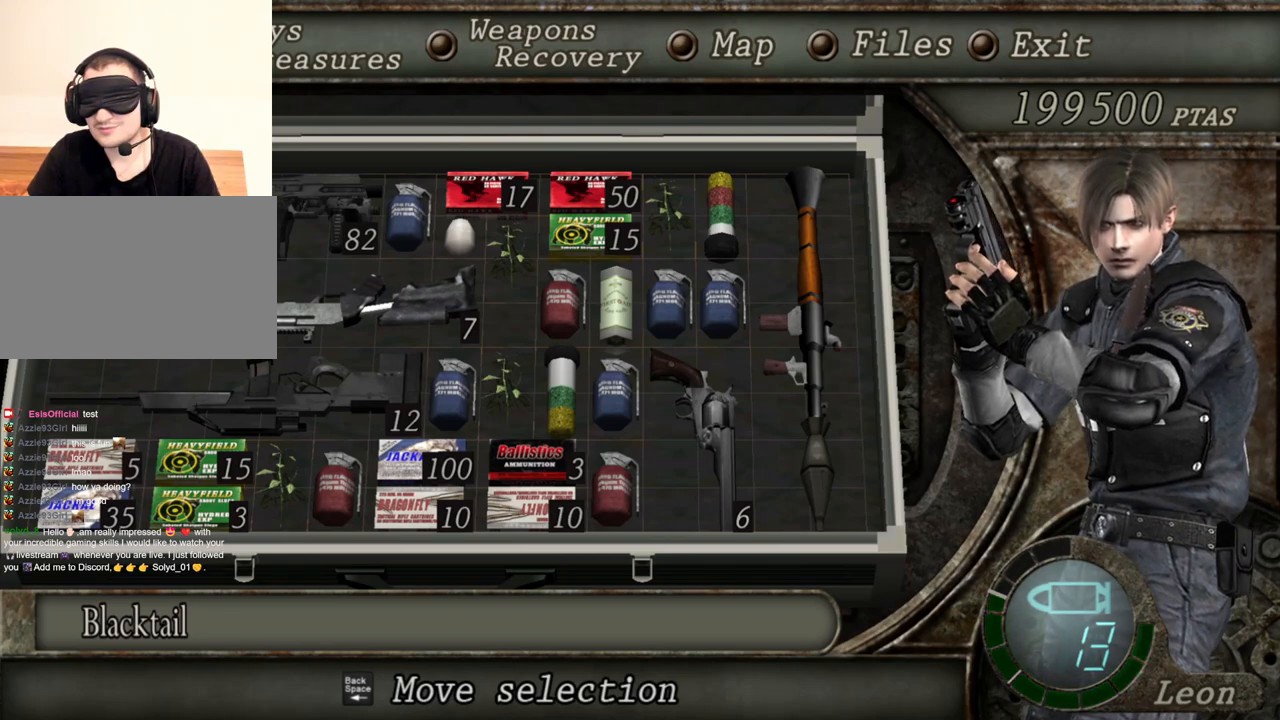
{"keys": [], "mouse": ["right"], "events": []}
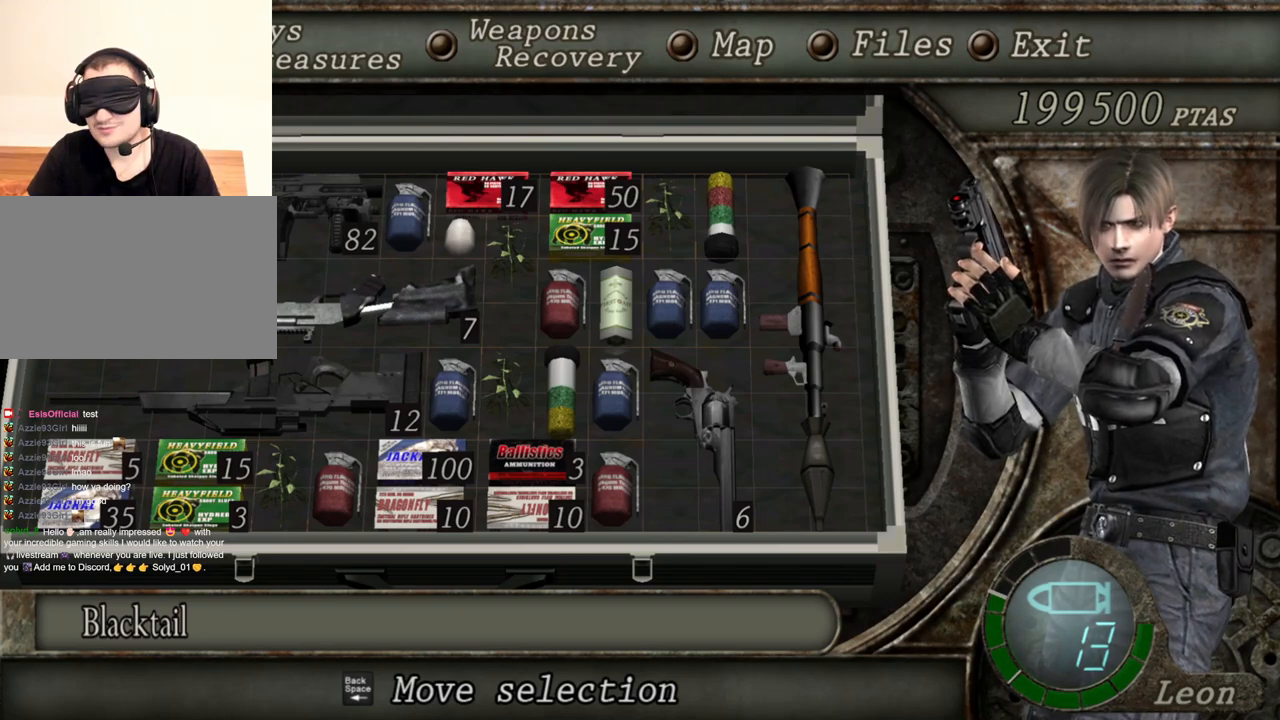
{"keys": [], "mouse": ["right"], "events": []}
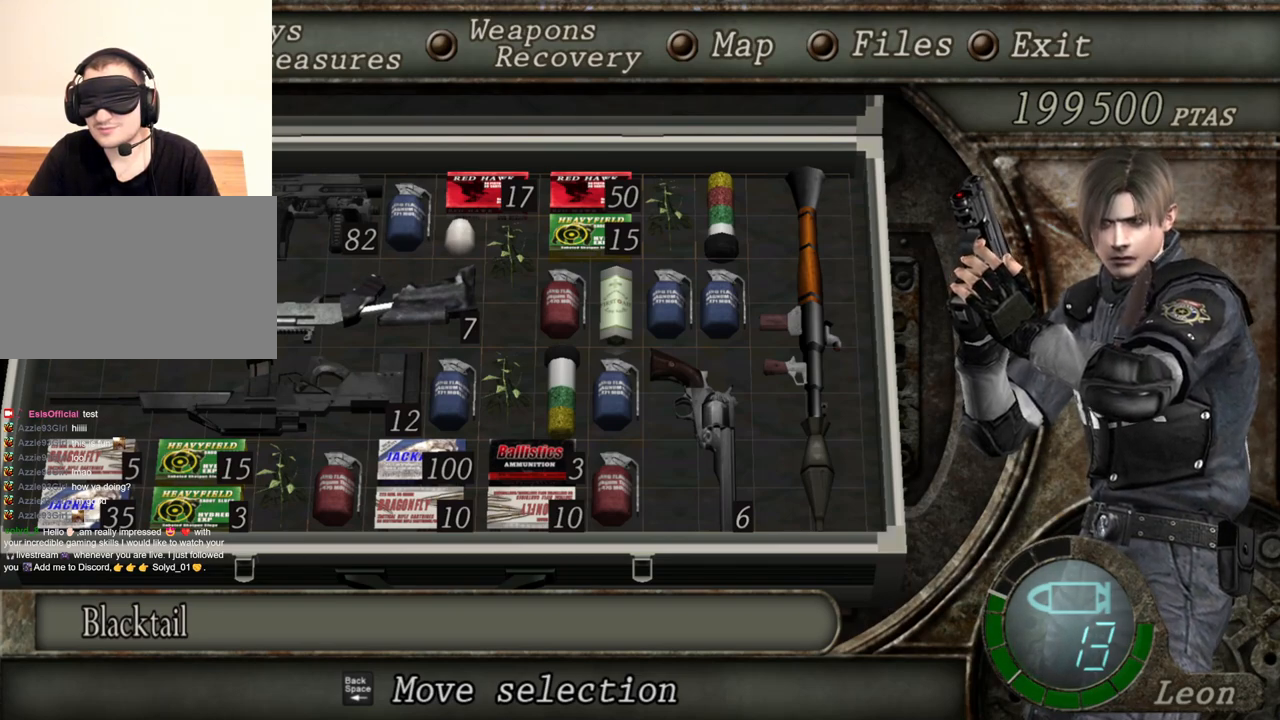
{"keys": [], "mouse": ["right"], "events": []}
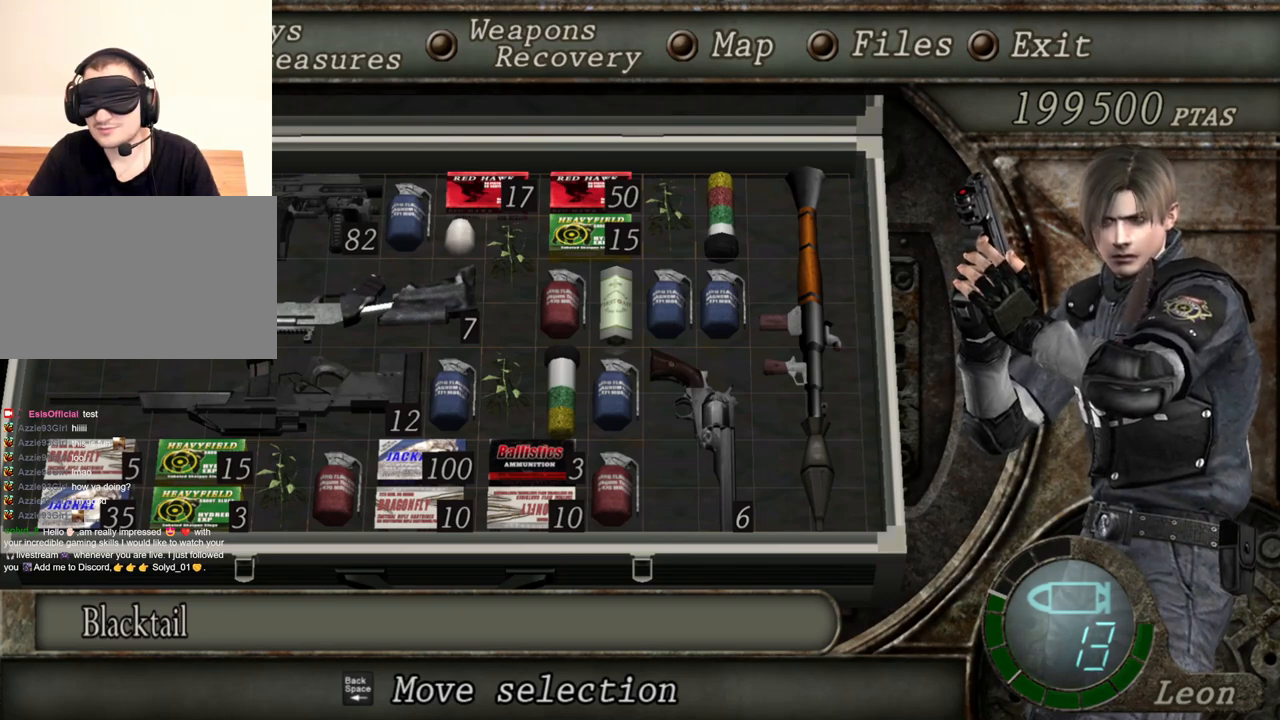
{"keys": [], "mouse": ["right"], "events": []}
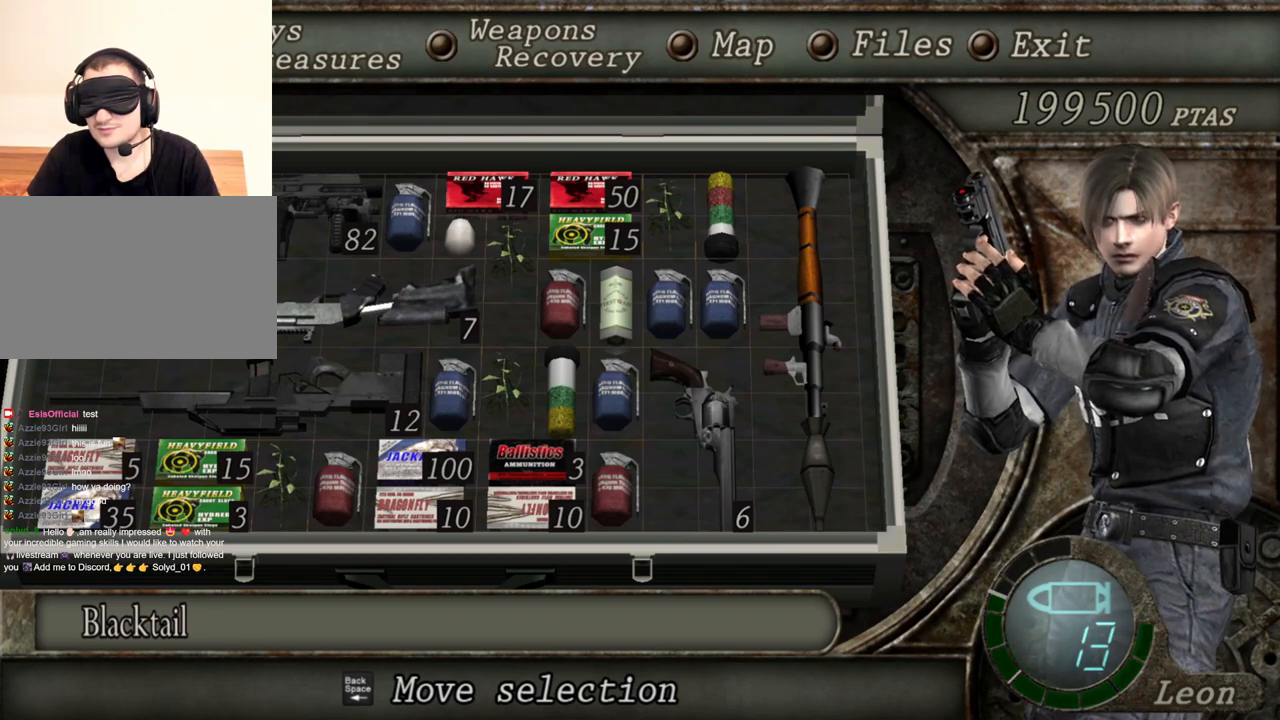
{"keys": [], "mouse": ["right"], "events": []}
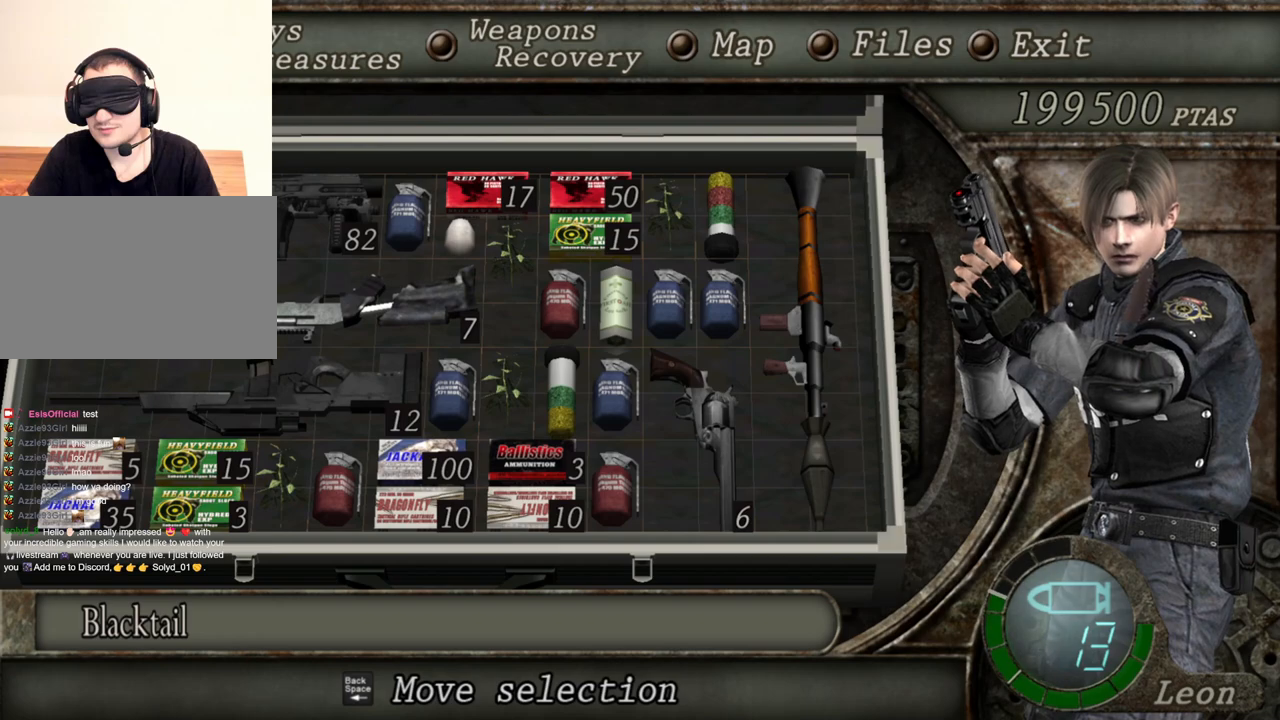
{"keys": [], "mouse": ["right"], "events": []}
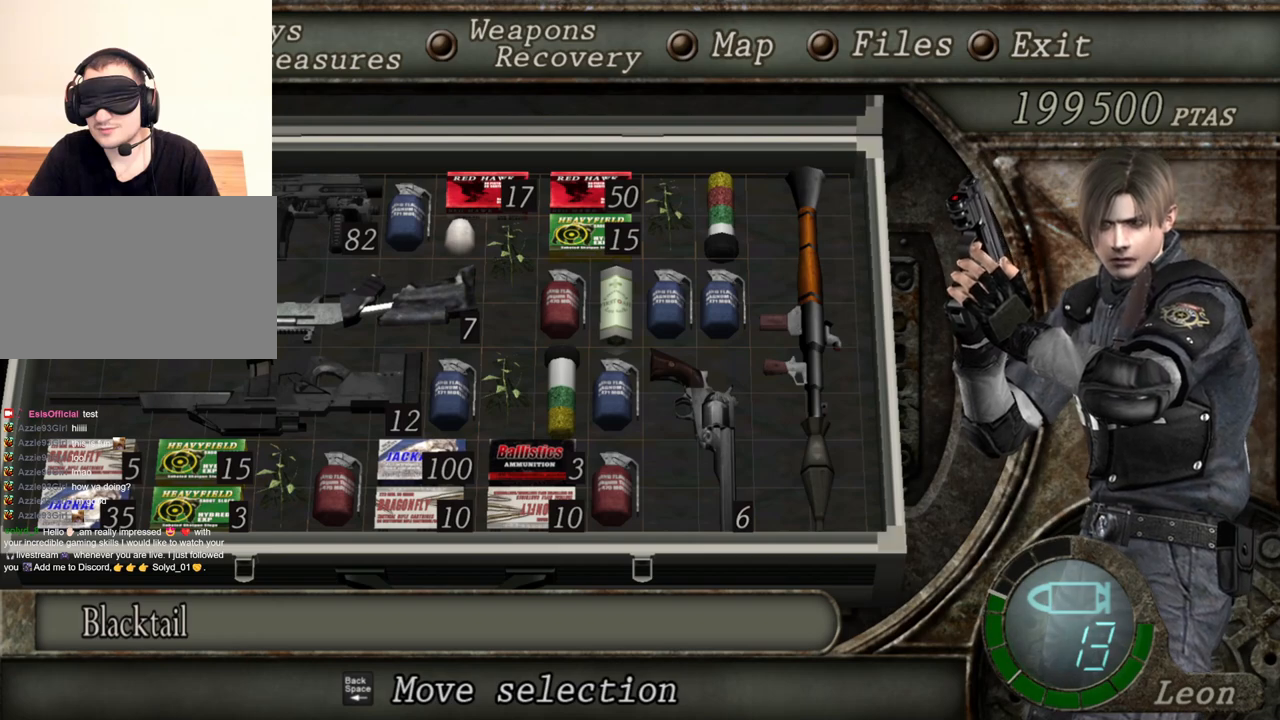
{"keys": [], "mouse": ["right"], "events": []}
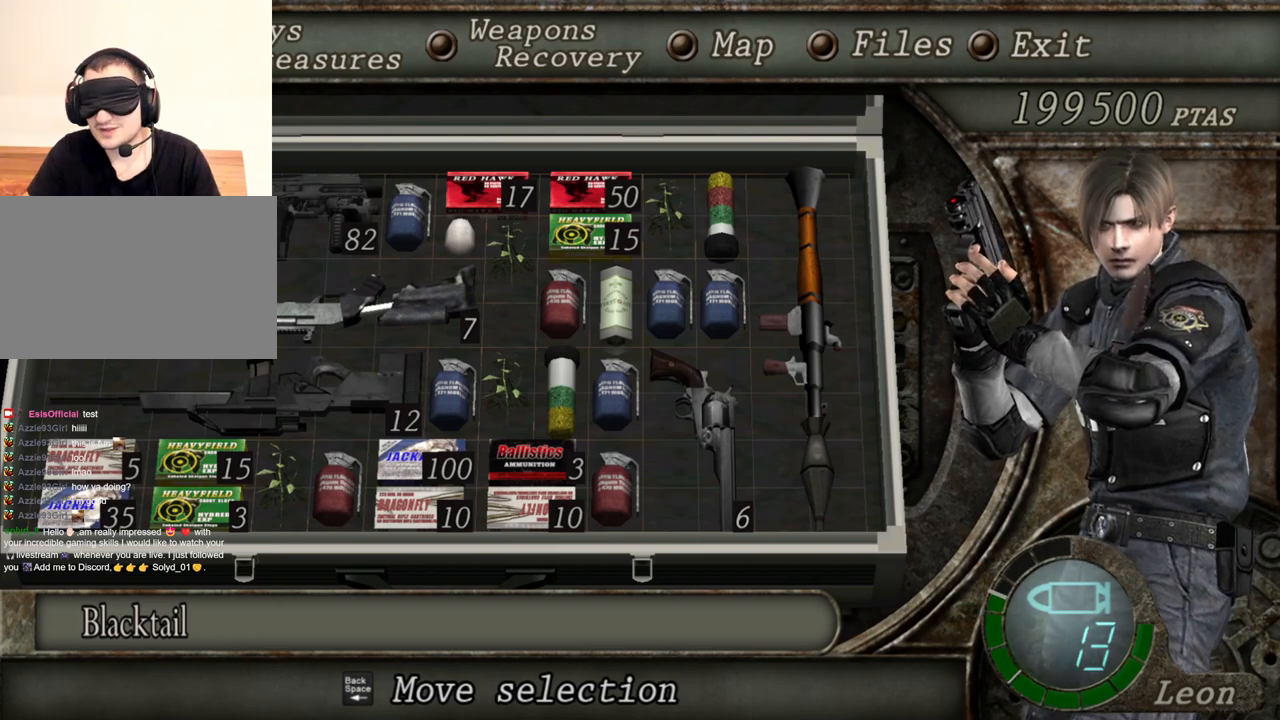
{"keys": [], "mouse": ["right"], "events": []}
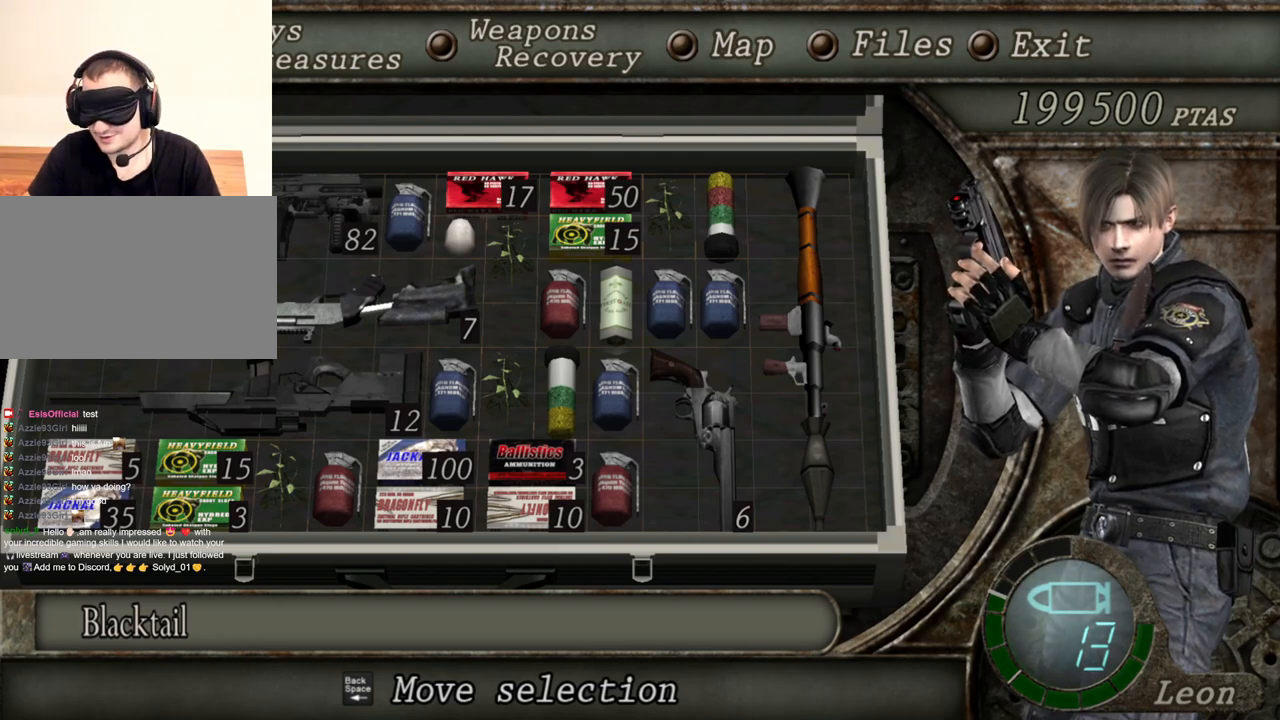
{"keys": [], "mouse": ["right"], "events": []}
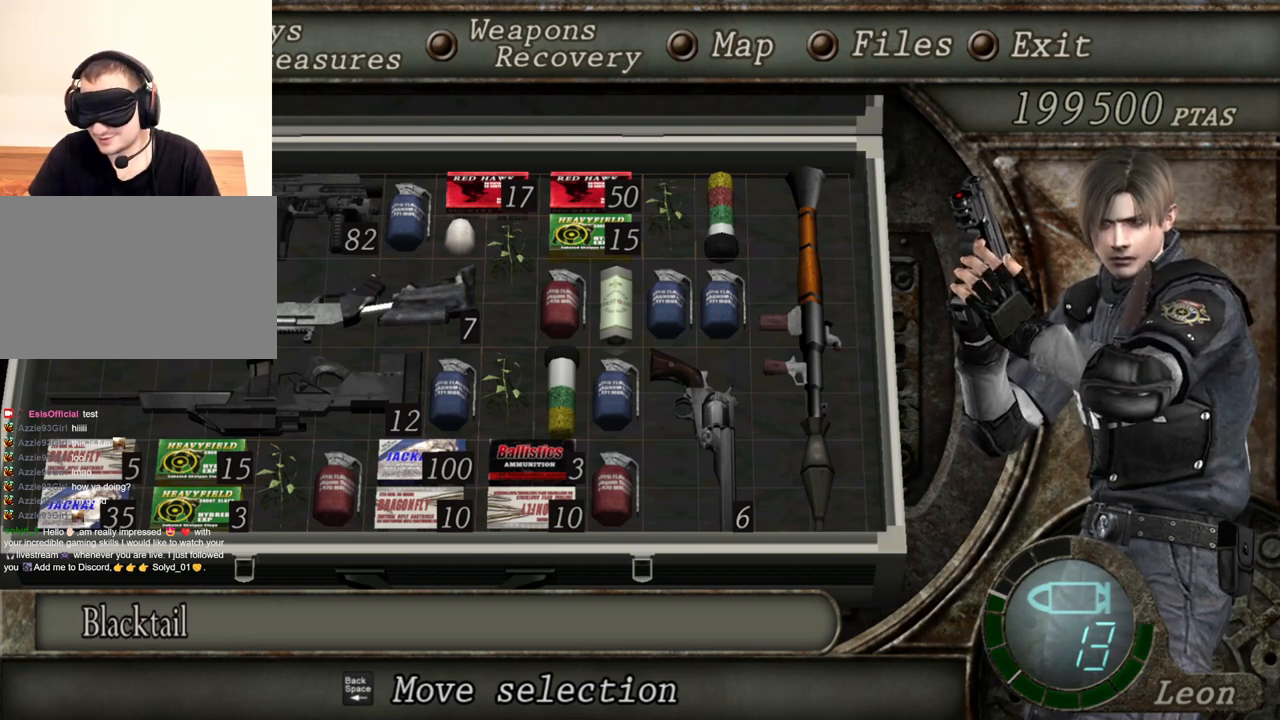
{"keys": [], "mouse": ["right"], "events": []}